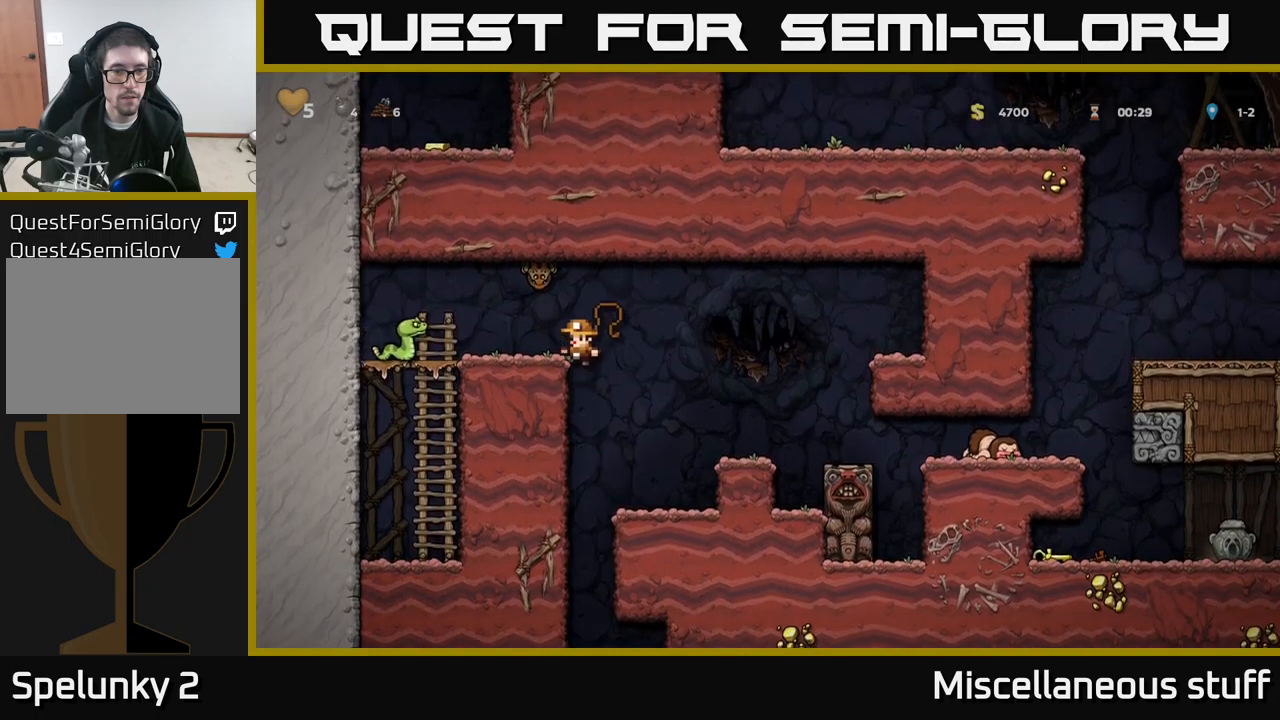
Gameplay with a controller (Xbox layout); each line is a JSON object with the inputs held at the frame after it. "events" lists button and stick changes between this image and that frame as [ms after this image, input, new state], when the widget could be followed in between. Not read: right_stick.
{"buttons": [], "left_stick": "center", "events": [[17, "X", "up"], [150, "DPAD_LEFT", "up"], [317, "X", "down"], [417, "X", "up"]]}
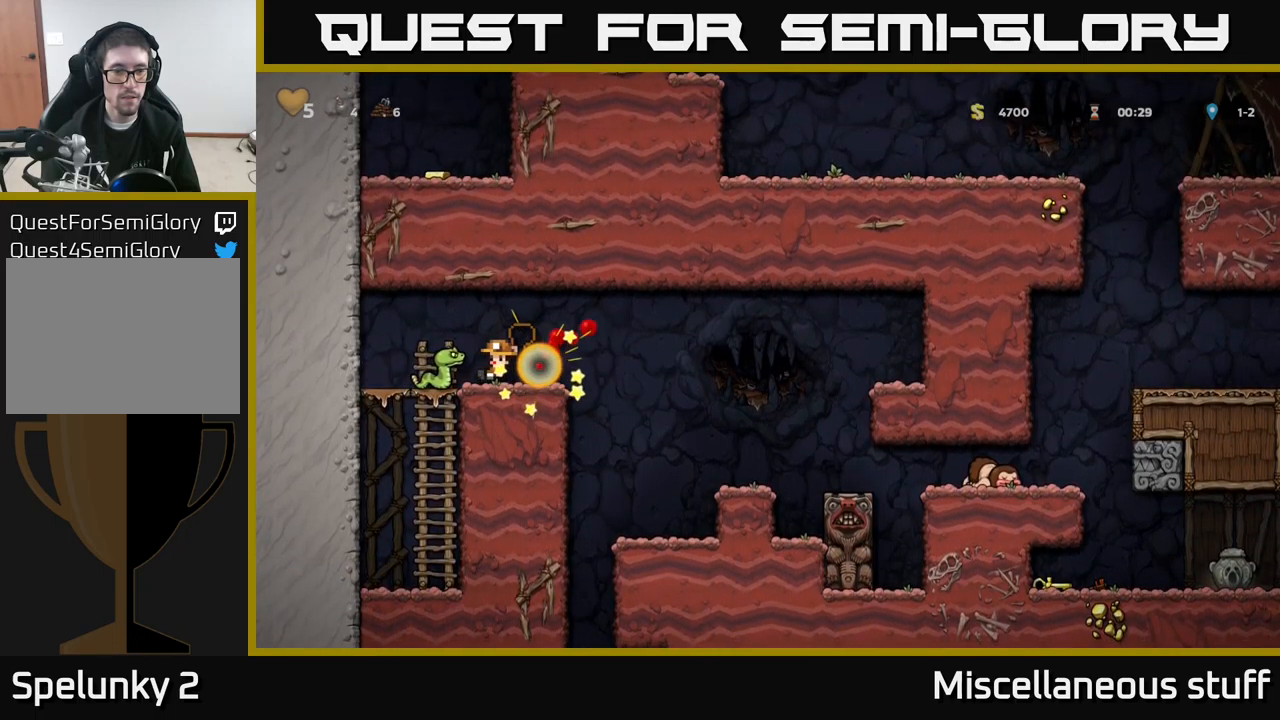
{"buttons": ["DPAD_RIGHT"], "left_stick": "center", "events": [[350, "DPAD_RIGHT", "down"]]}
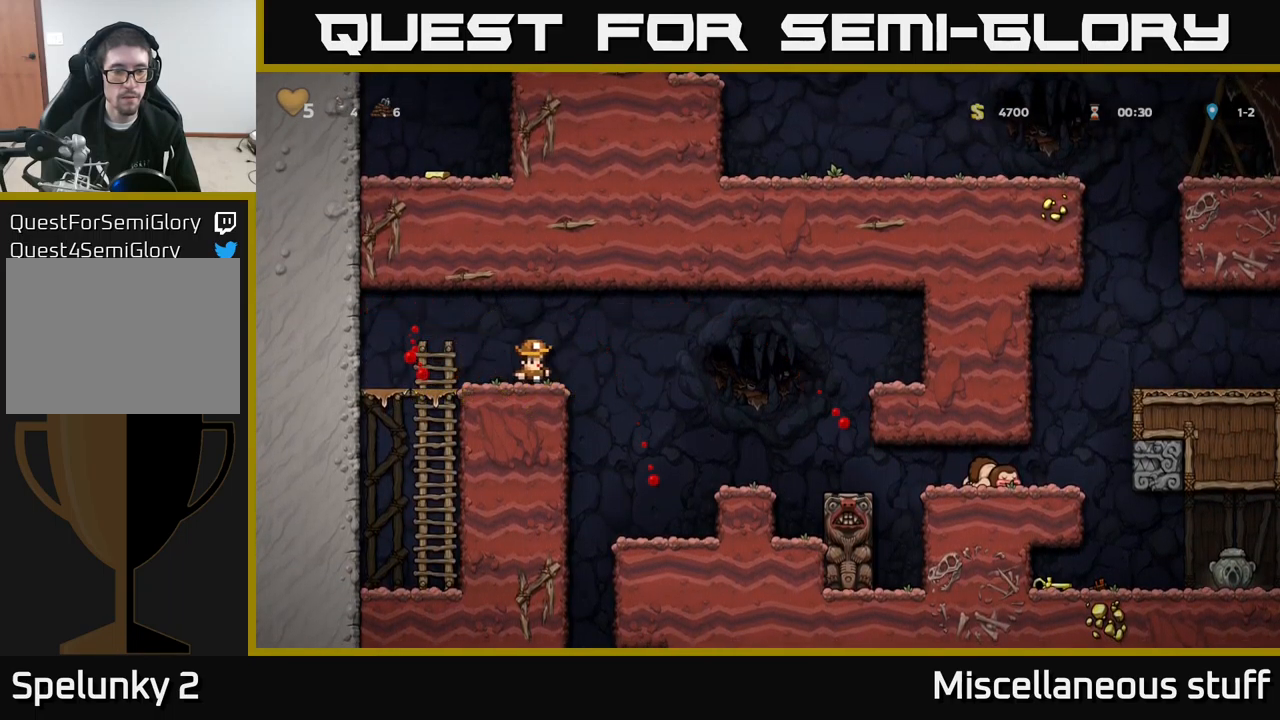
{"buttons": [], "left_stick": "center", "events": [[17, "A", "down"], [100, "A", "up"], [367, "DPAD_RIGHT", "up"]]}
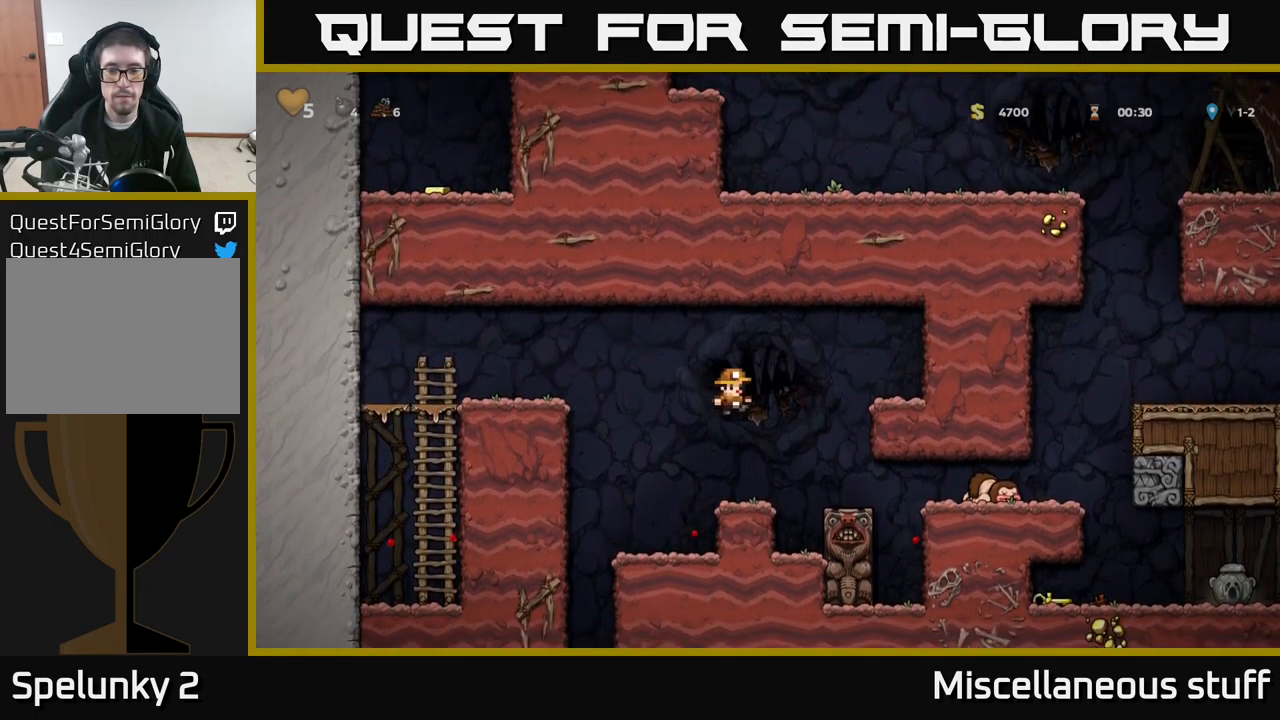
{"buttons": [], "left_stick": "center", "events": [[100, "DPAD_RIGHT", "down"], [217, "A", "down"], [284, "A", "up"], [384, "DPAD_RIGHT", "up"]]}
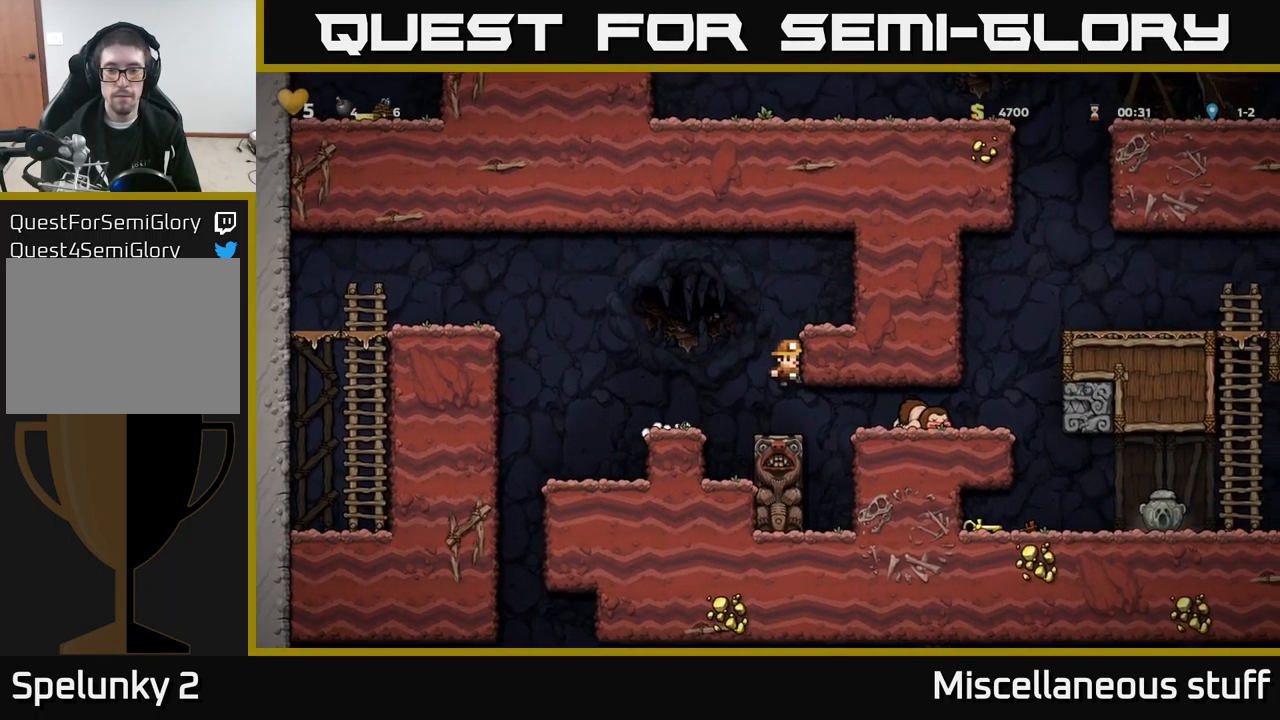
{"buttons": ["DPAD_RIGHT"], "left_stick": "center", "events": [[267, "DPAD_RIGHT", "down"], [350, "A", "down"], [467, "A", "up"]]}
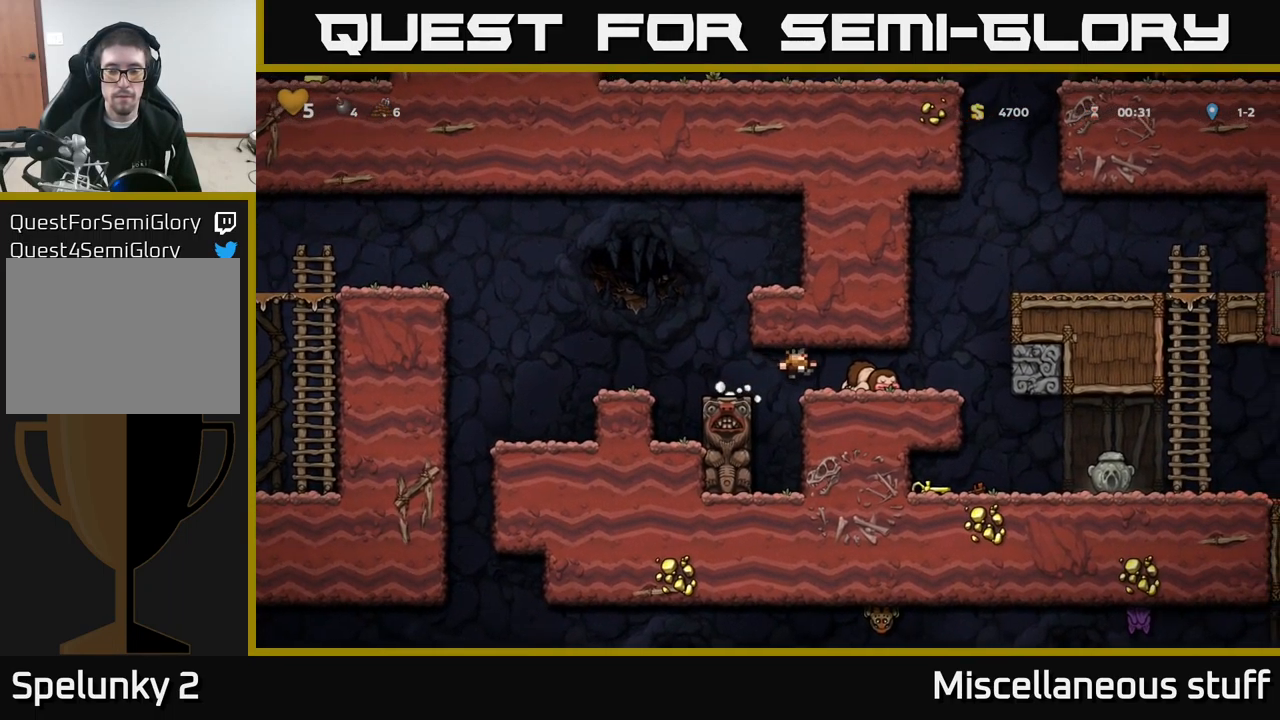
{"buttons": [], "left_stick": "center", "events": [[367, "DPAD_RIGHT", "up"]]}
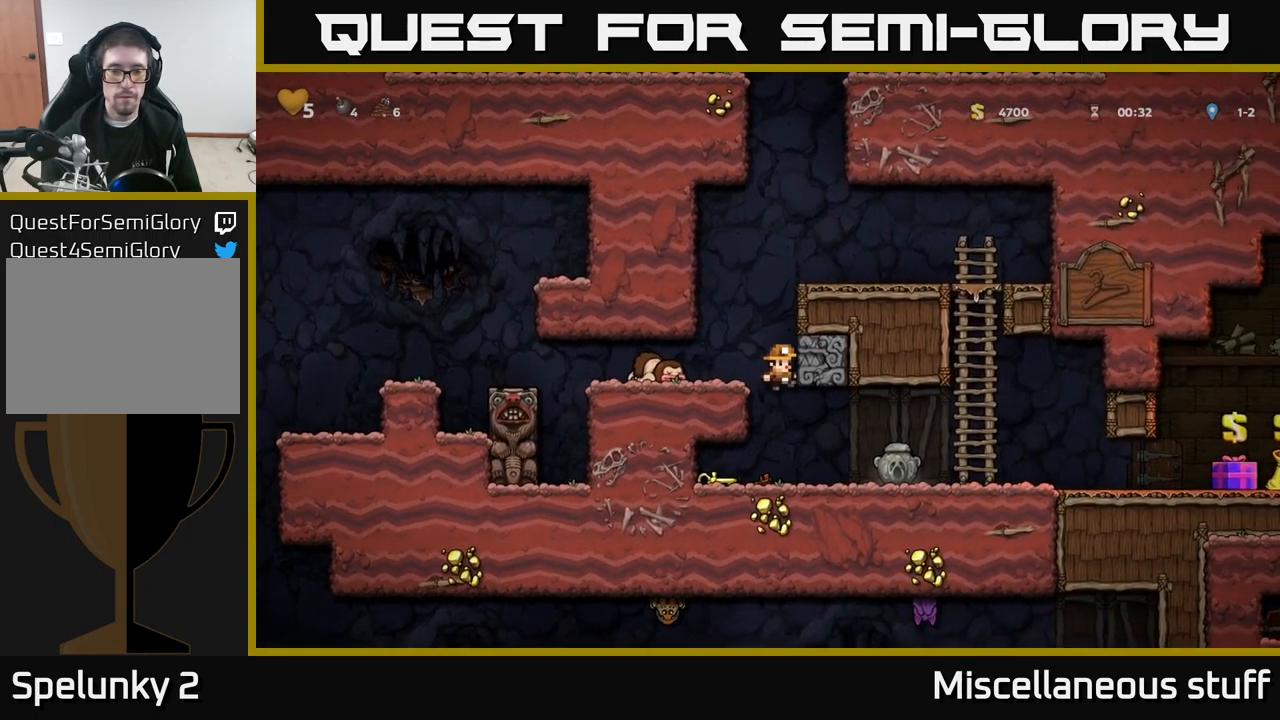
{"buttons": ["DPAD_DOWN"], "left_stick": "center", "events": [[167, "DPAD_LEFT", "down"], [334, "DPAD_DOWN", "down"], [367, "DPAD_LEFT", "up"], [400, "X", "down"], [467, "X", "up"]]}
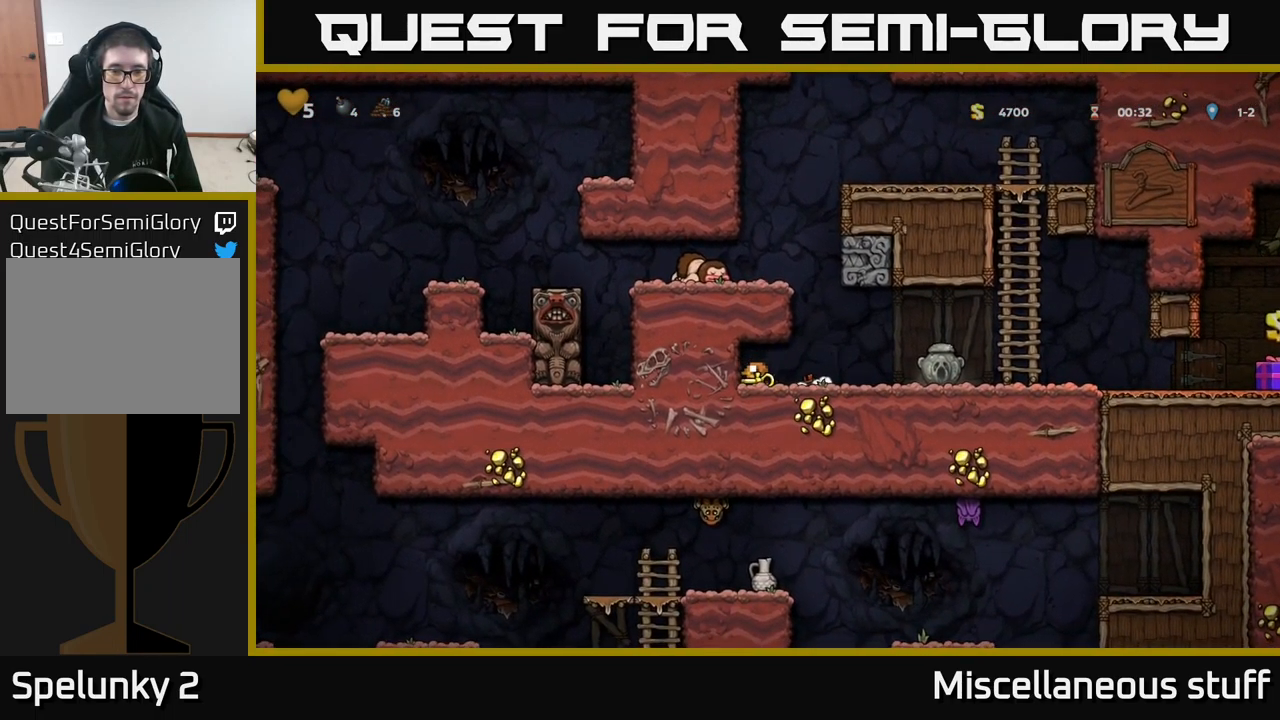
{"buttons": ["DPAD_DOWN"], "left_stick": "center", "events": []}
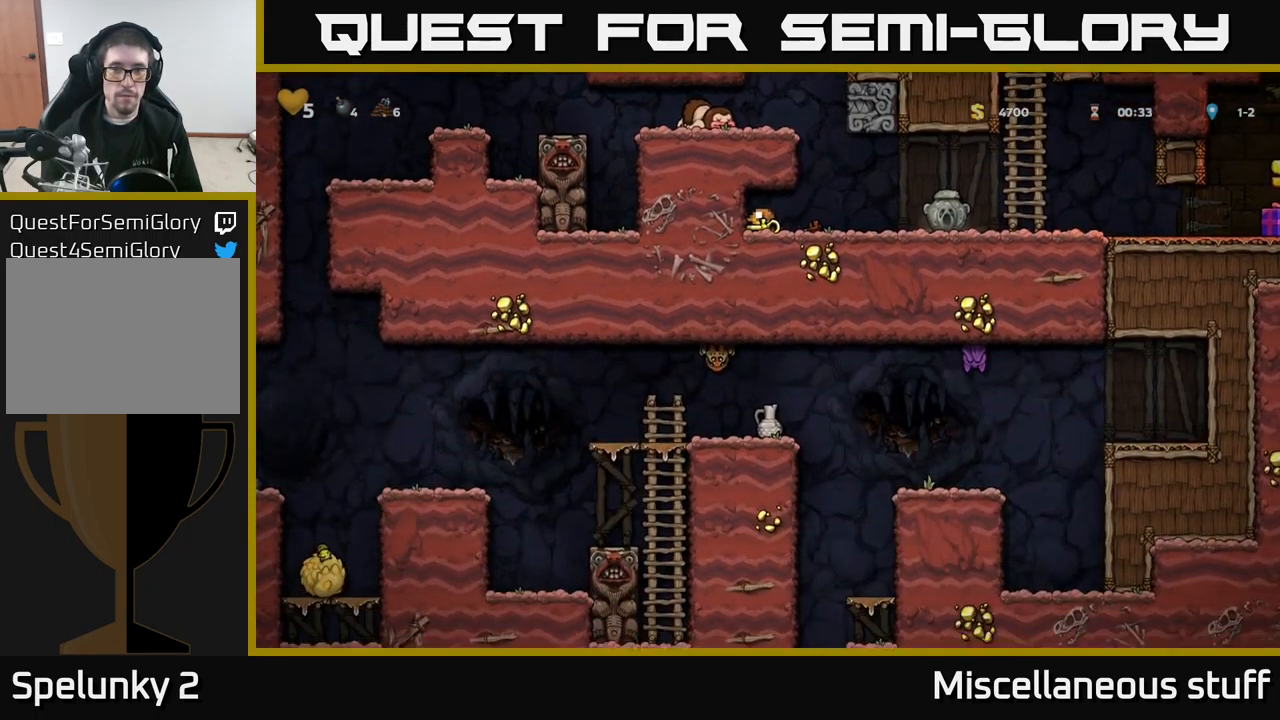
{"buttons": ["DPAD_DOWN"], "left_stick": "center", "events": []}
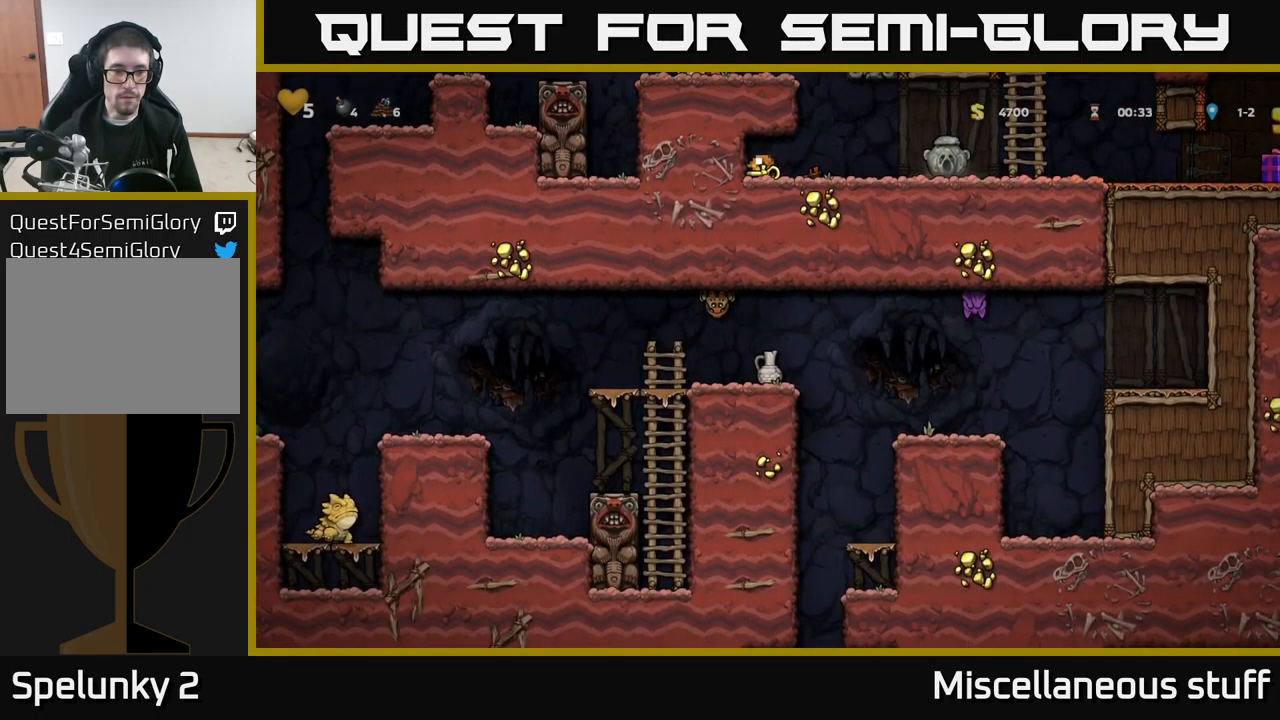
{"buttons": ["DPAD_DOWN"], "left_stick": "center", "events": []}
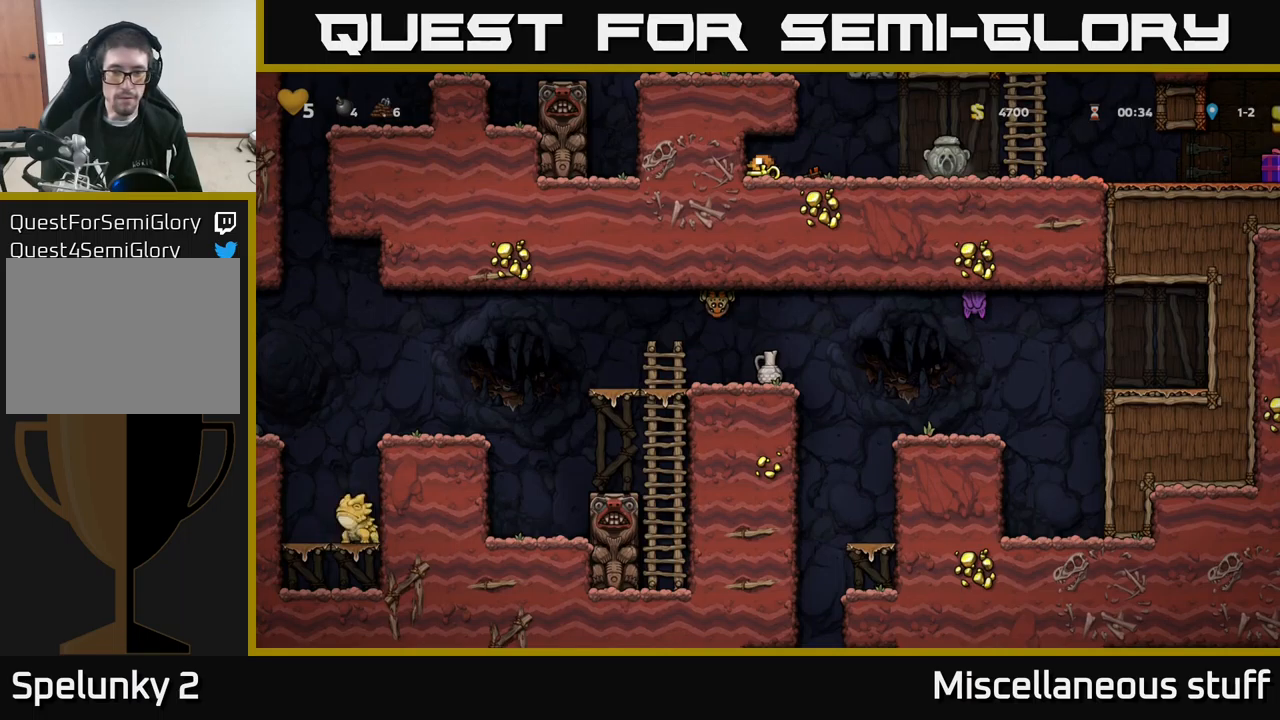
{"buttons": [], "left_stick": "center", "events": [[250, "DPAD_DOWN", "up"], [266, "DPAD_RIGHT", "down"], [466, "DPAD_RIGHT", "up"]]}
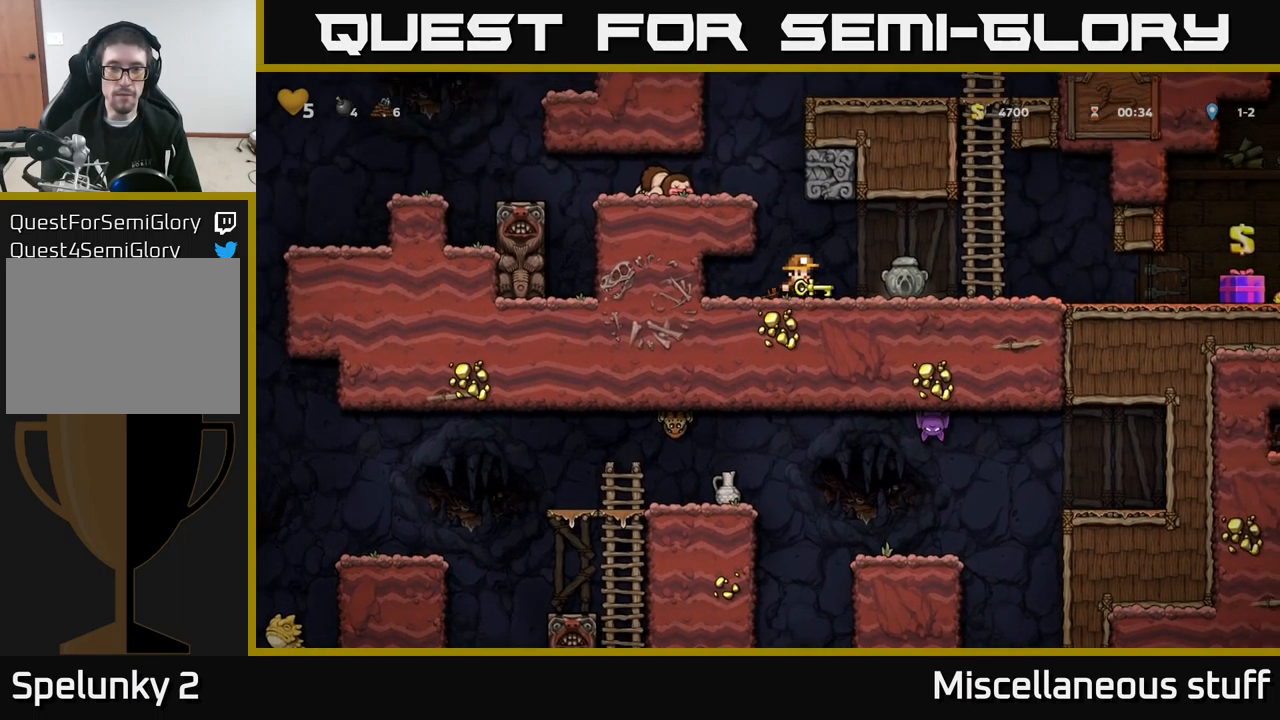
{"buttons": ["A"], "left_stick": "center", "events": [[33, "DPAD_LEFT", "down"], [66, "A", "down"], [216, "A", "up"], [400, "A", "down"], [483, "DPAD_LEFT", "up"]]}
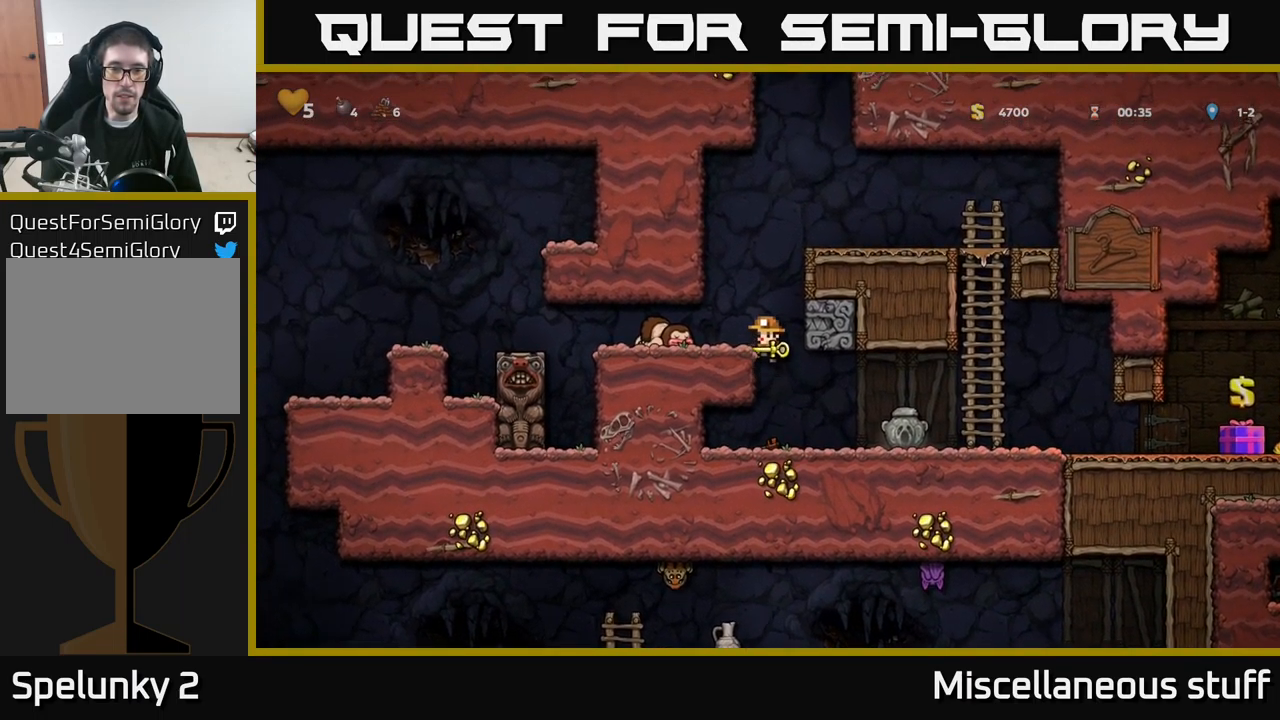
{"buttons": ["DPAD_LEFT"], "left_stick": "center", "events": [[50, "A", "up"], [283, "DPAD_LEFT", "down"]]}
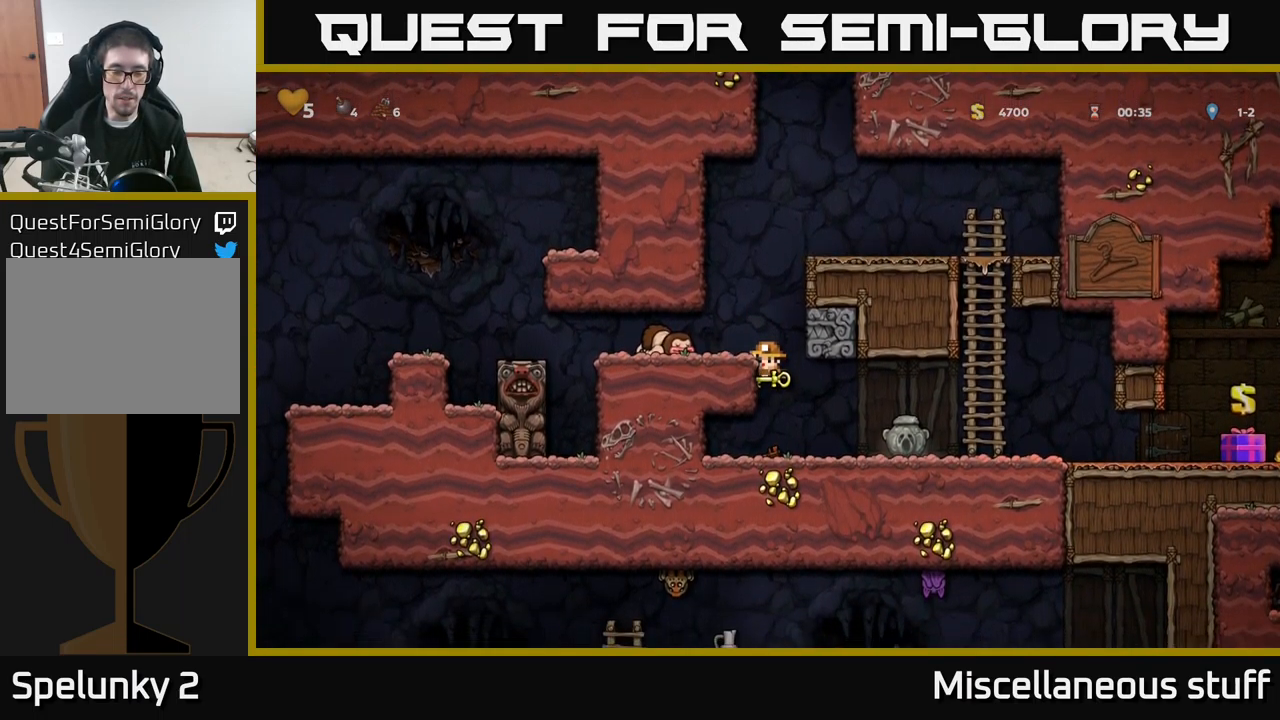
{"buttons": ["DPAD_LEFT"], "left_stick": "center", "events": [[166, "A", "down"], [266, "A", "up"]]}
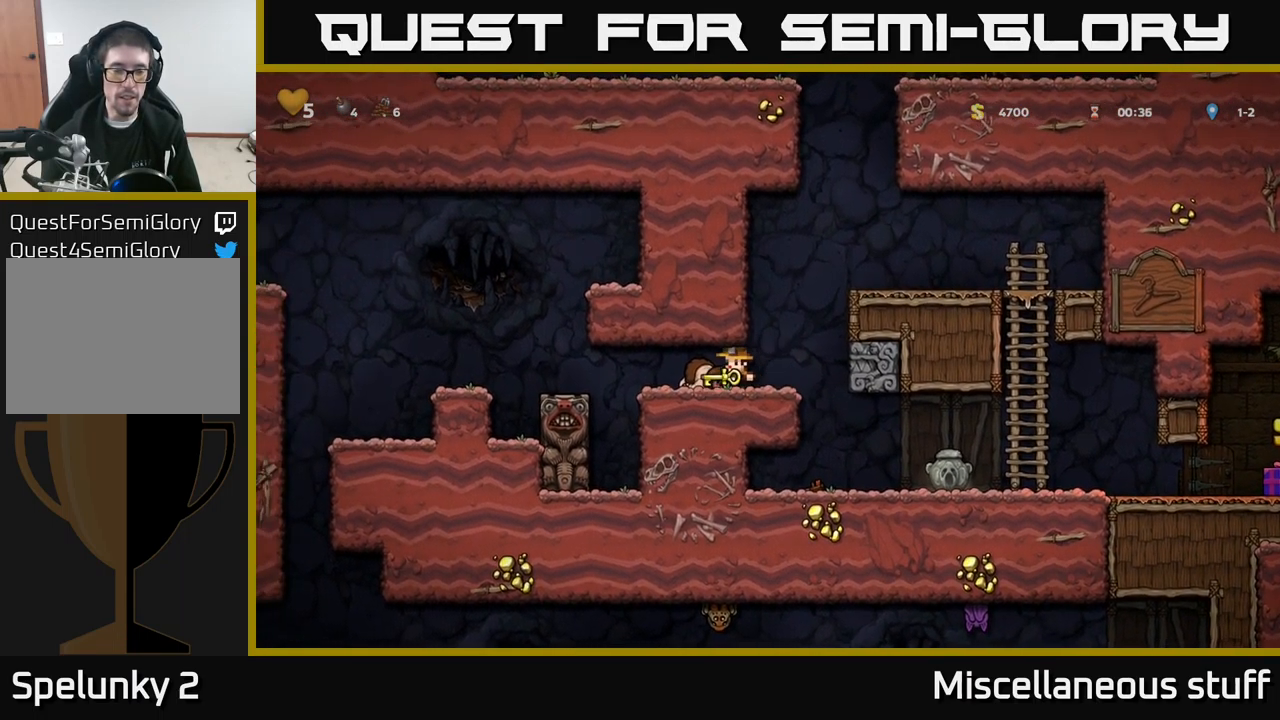
{"buttons": ["DPAD_LEFT"], "left_stick": "center", "events": []}
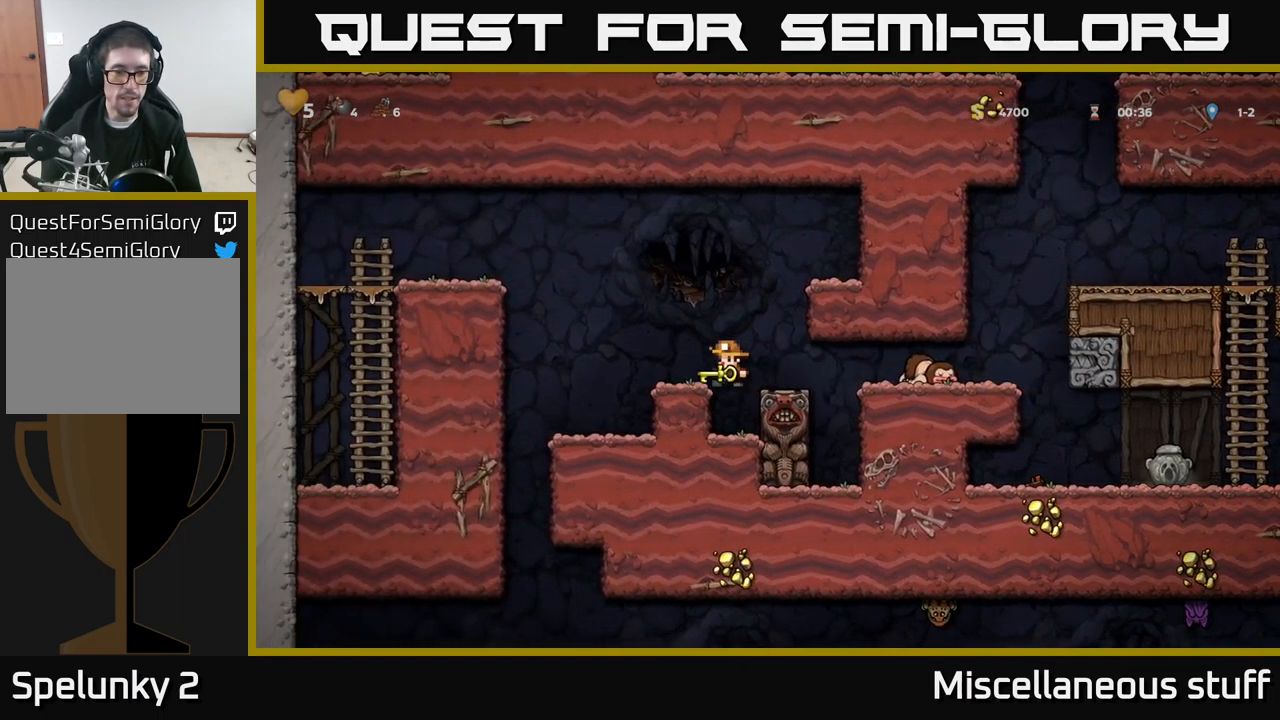
{"buttons": ["DPAD_LEFT"], "left_stick": "center", "events": [[200, "DPAD_LEFT", "up"], [483, "DPAD_LEFT", "down"]]}
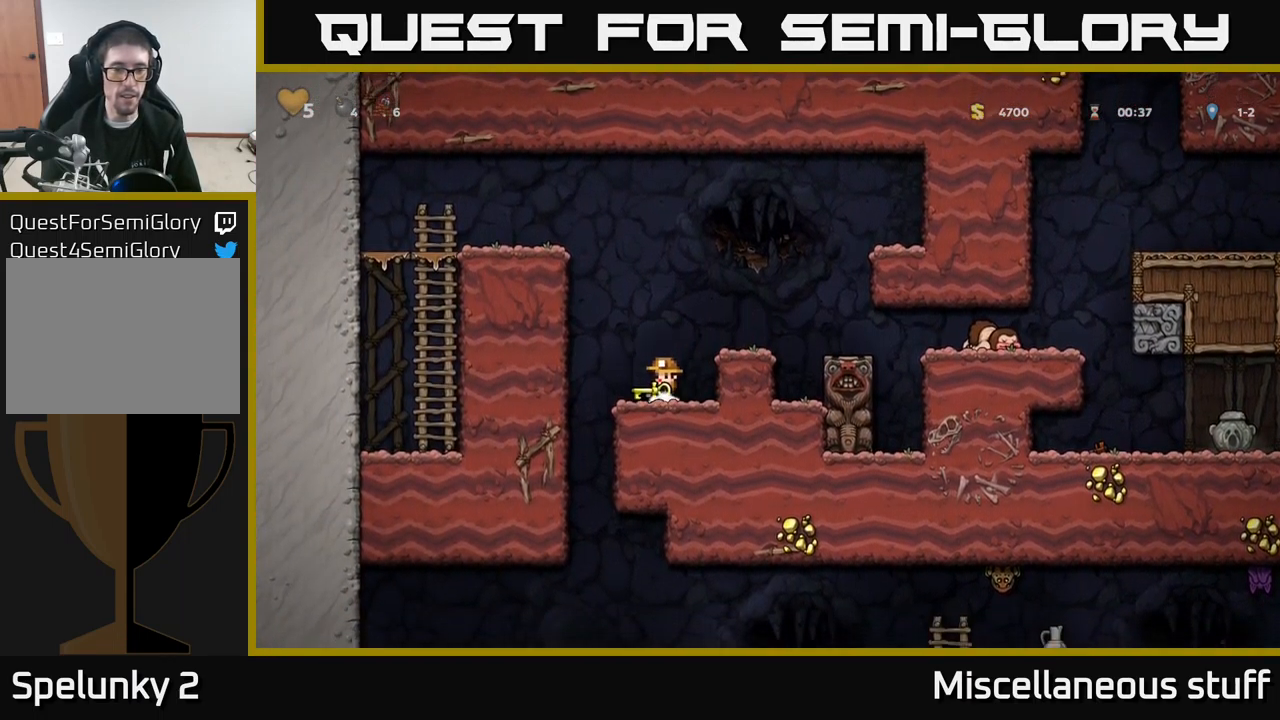
{"buttons": ["A", "DPAD_RIGHT"], "left_stick": "center", "events": [[100, "DPAD_DOWN", "down"], [100, "DPAD_LEFT", "up"], [166, "X", "down"], [216, "X", "up"], [250, "DPAD_DOWN", "up"], [316, "DPAD_RIGHT", "down"], [383, "A", "down"]]}
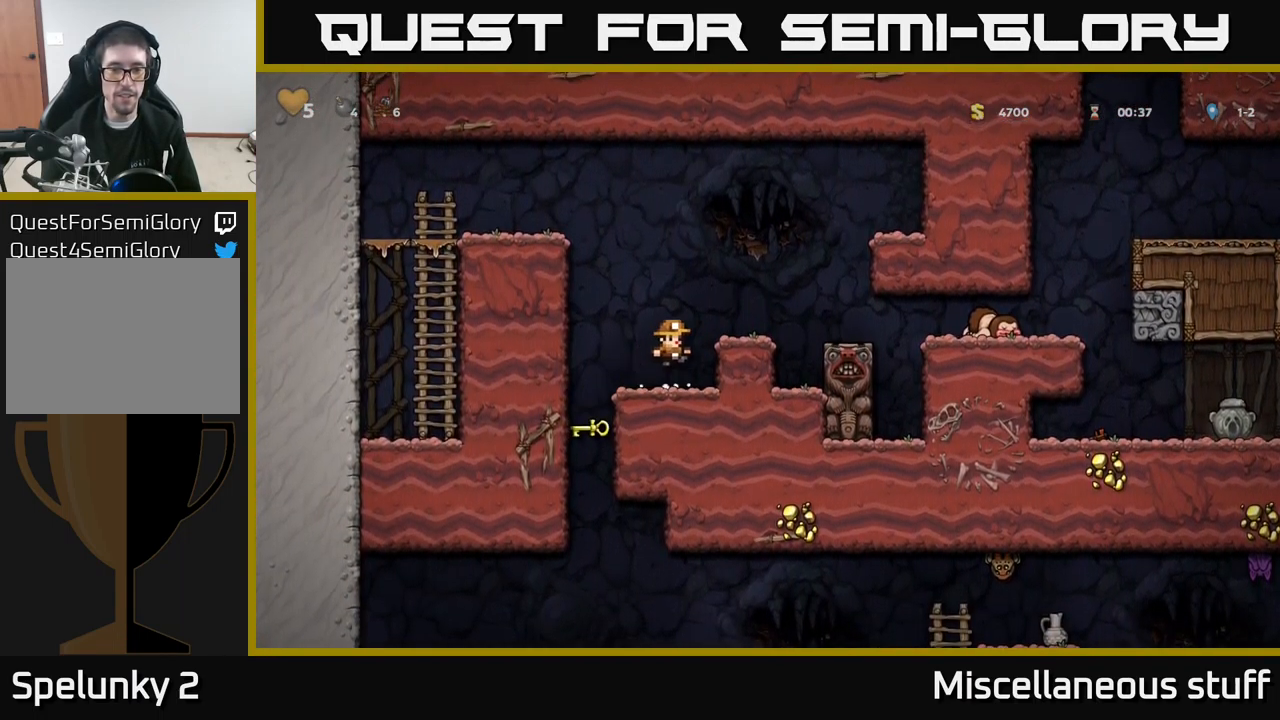
{"buttons": [], "left_stick": "center", "events": [[33, "A", "up"], [83, "DPAD_RIGHT", "up"], [316, "A", "down"], [316, "DPAD_RIGHT", "down"], [400, "A", "up"], [483, "DPAD_RIGHT", "up"]]}
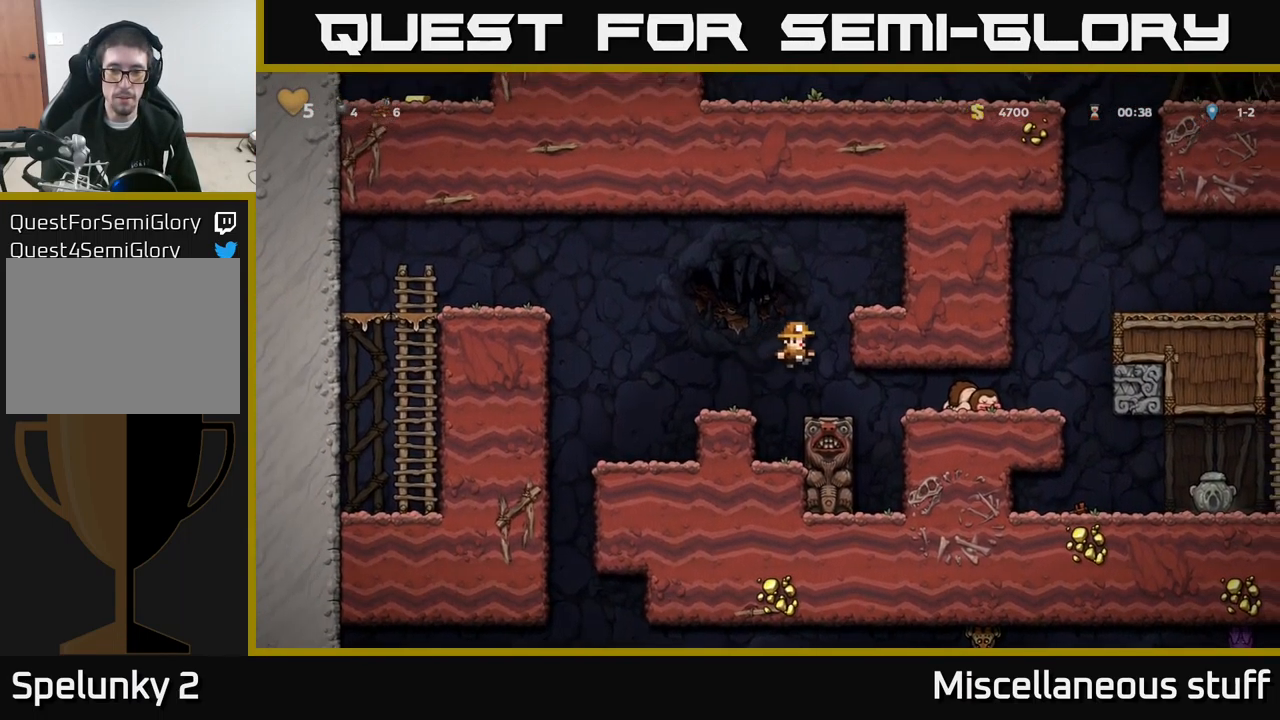
{"buttons": ["DPAD_RIGHT"], "left_stick": "center", "events": [[200, "DPAD_RIGHT", "down"]]}
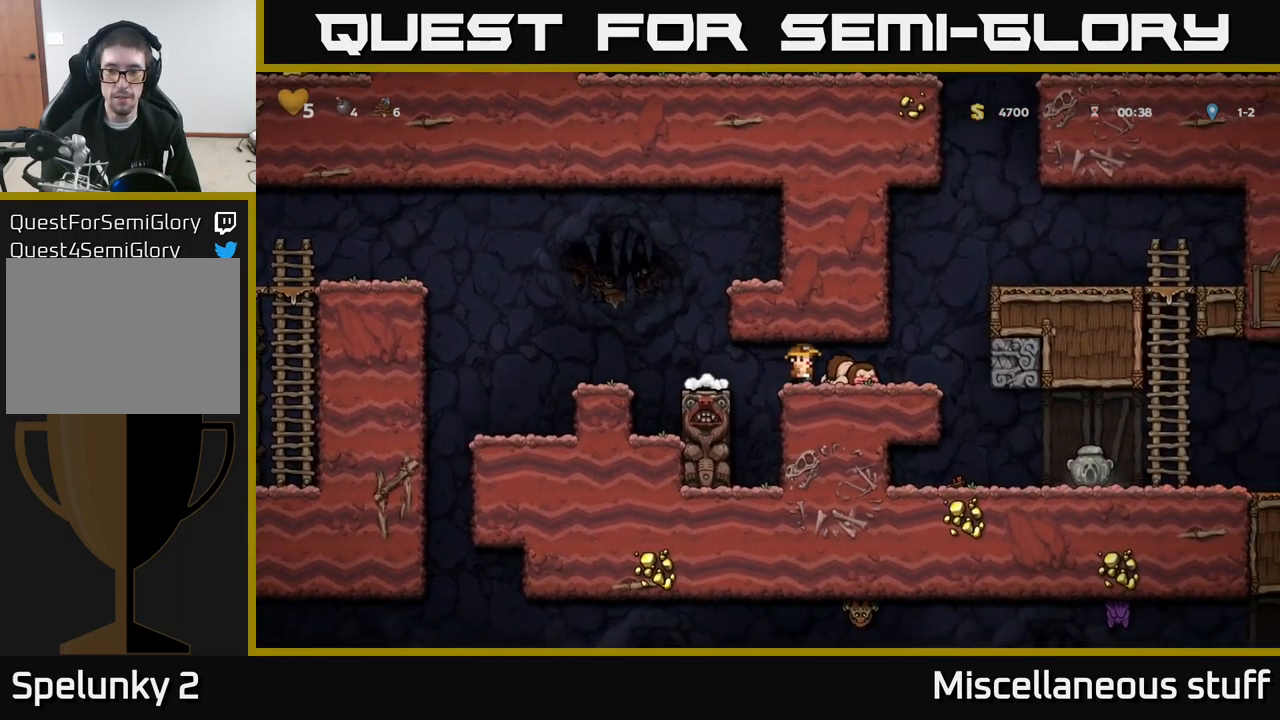
{"buttons": ["X", "DPAD_RIGHT"], "left_stick": "center", "events": [[483, "X", "down"]]}
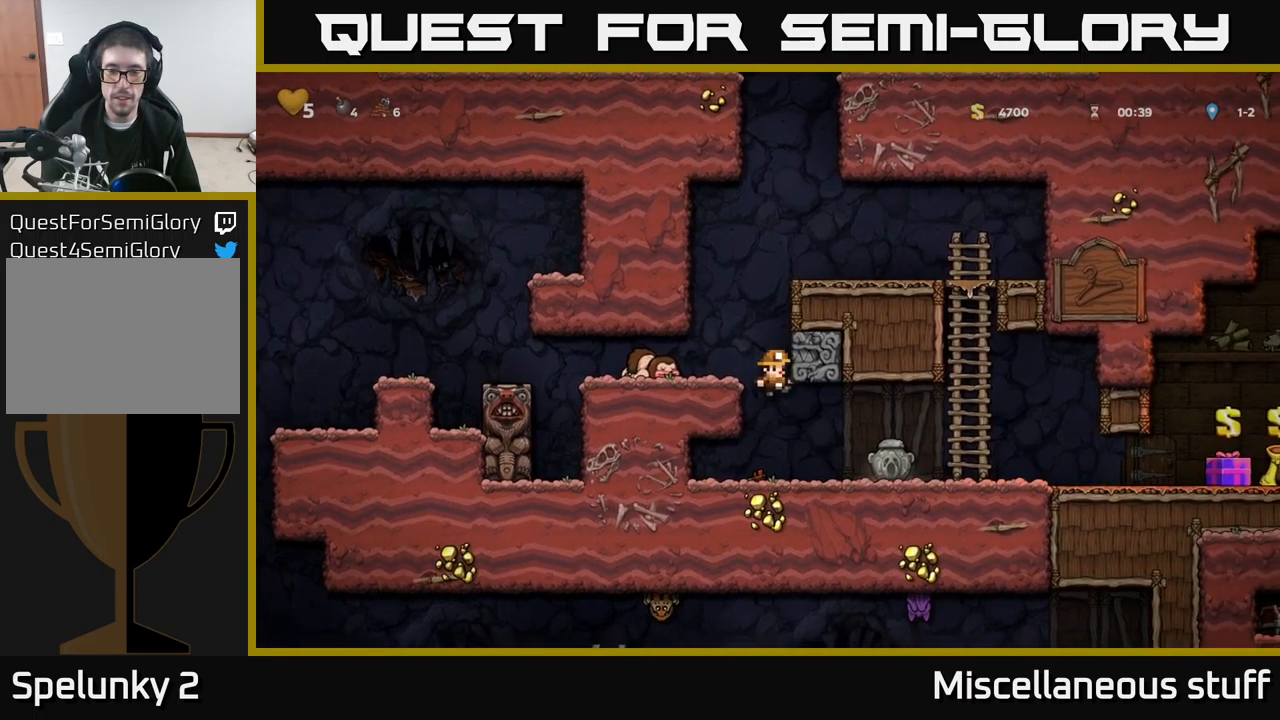
{"buttons": [], "left_stick": "center", "events": [[117, "X", "up"], [267, "DPAD_RIGHT", "up"]]}
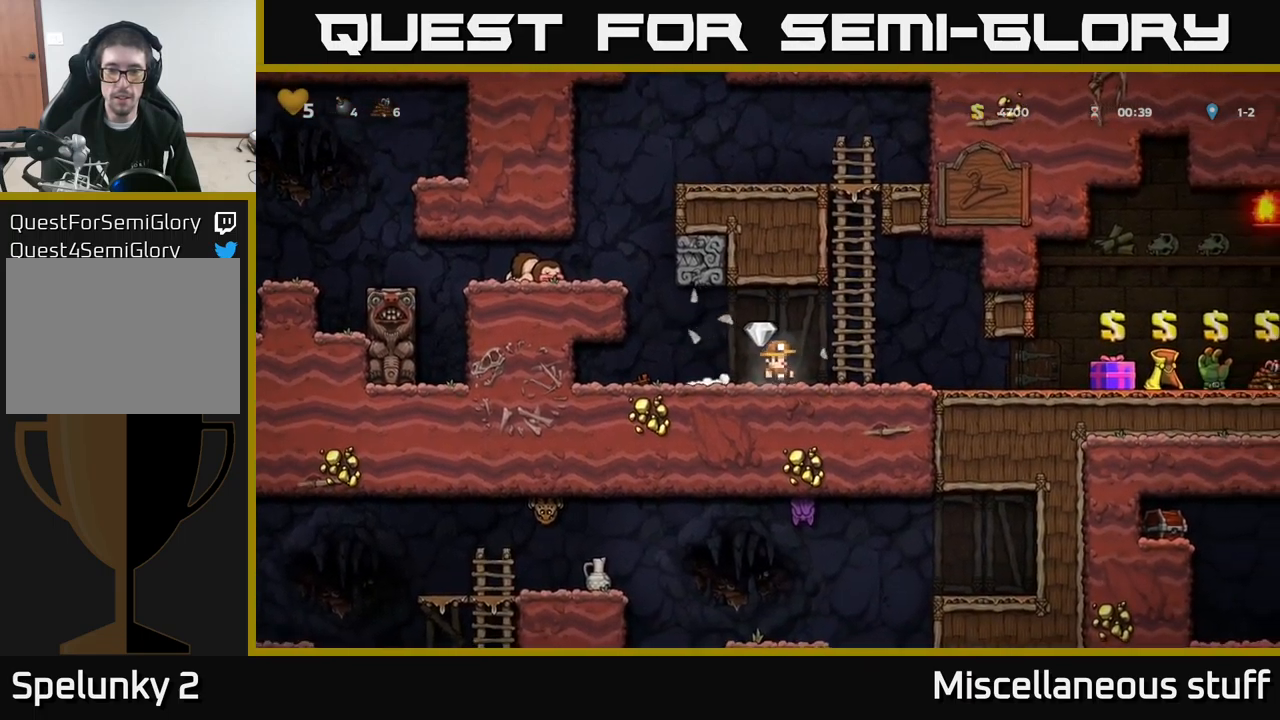
{"buttons": ["DPAD_RIGHT"], "left_stick": "center", "events": [[67, "DPAD_LEFT", "down"], [167, "DPAD_LEFT", "up"], [183, "DPAD_RIGHT", "down"]]}
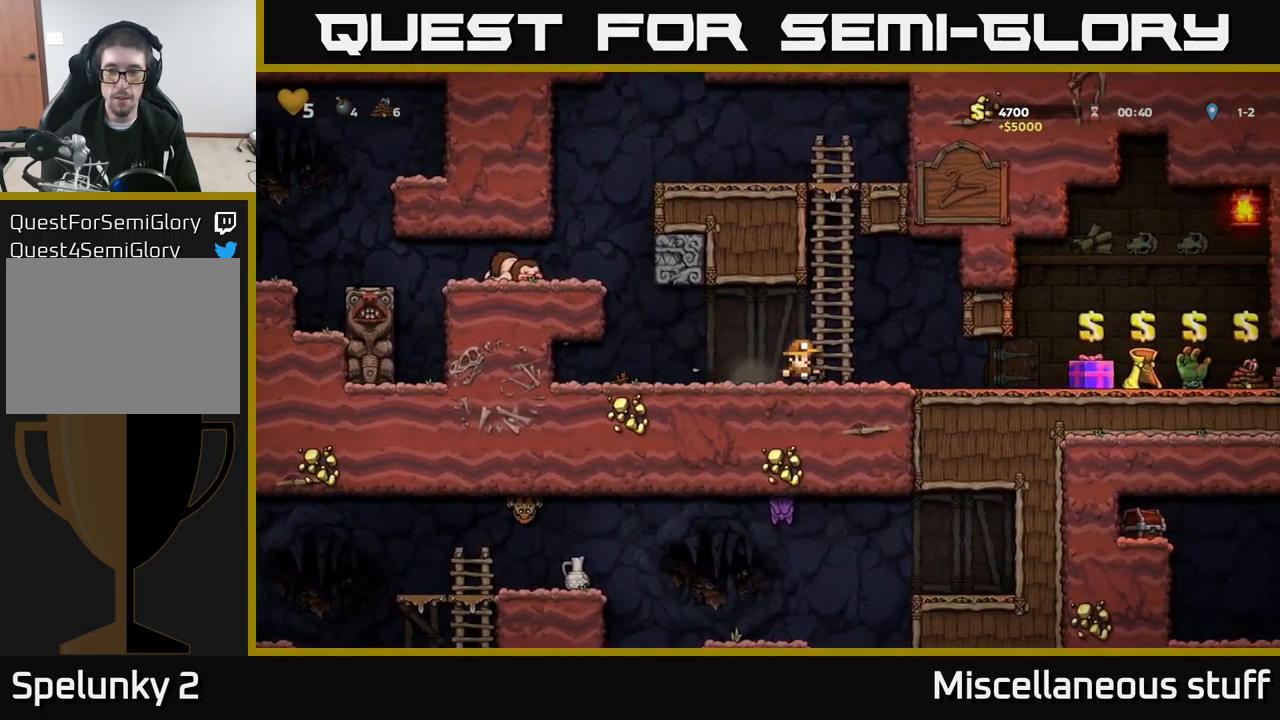
{"buttons": ["DPAD_RIGHT"], "left_stick": "center", "events": []}
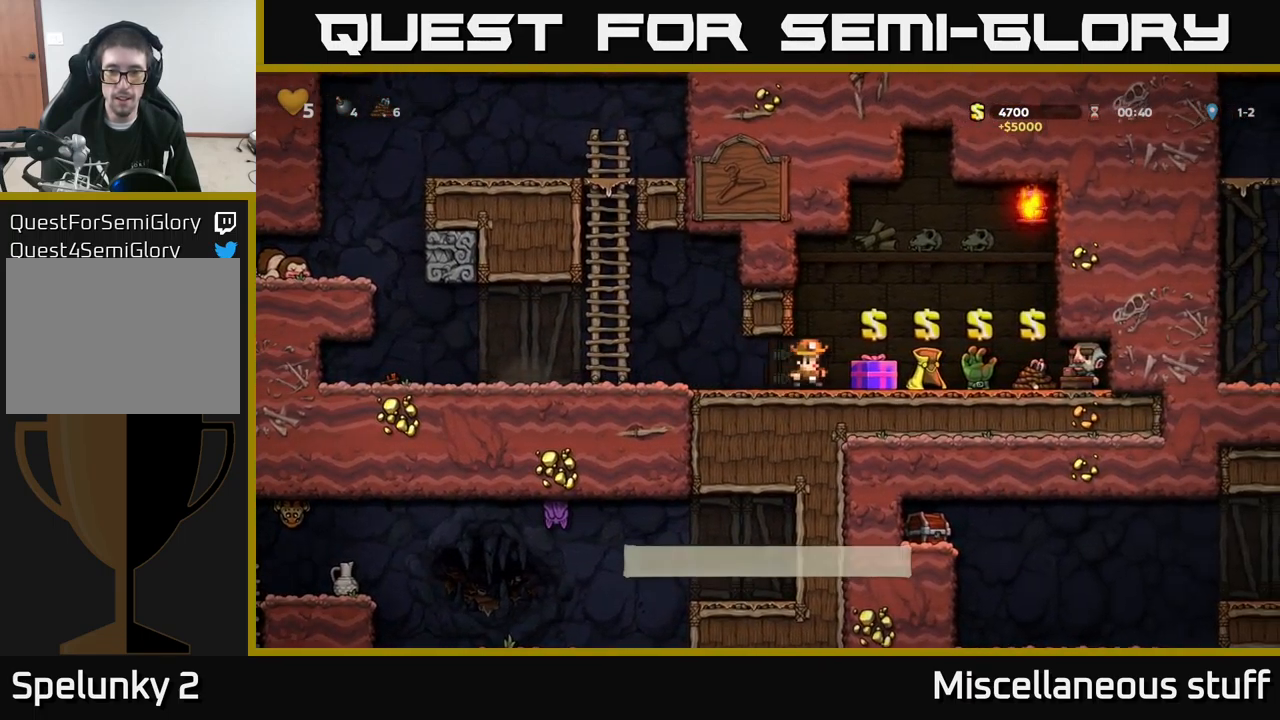
{"buttons": ["DPAD_LEFT"], "left_stick": "center", "events": [[300, "DPAD_RIGHT", "up"], [350, "L2", "down"], [400, "DPAD_LEFT", "down"], [450, "L2", "up"]]}
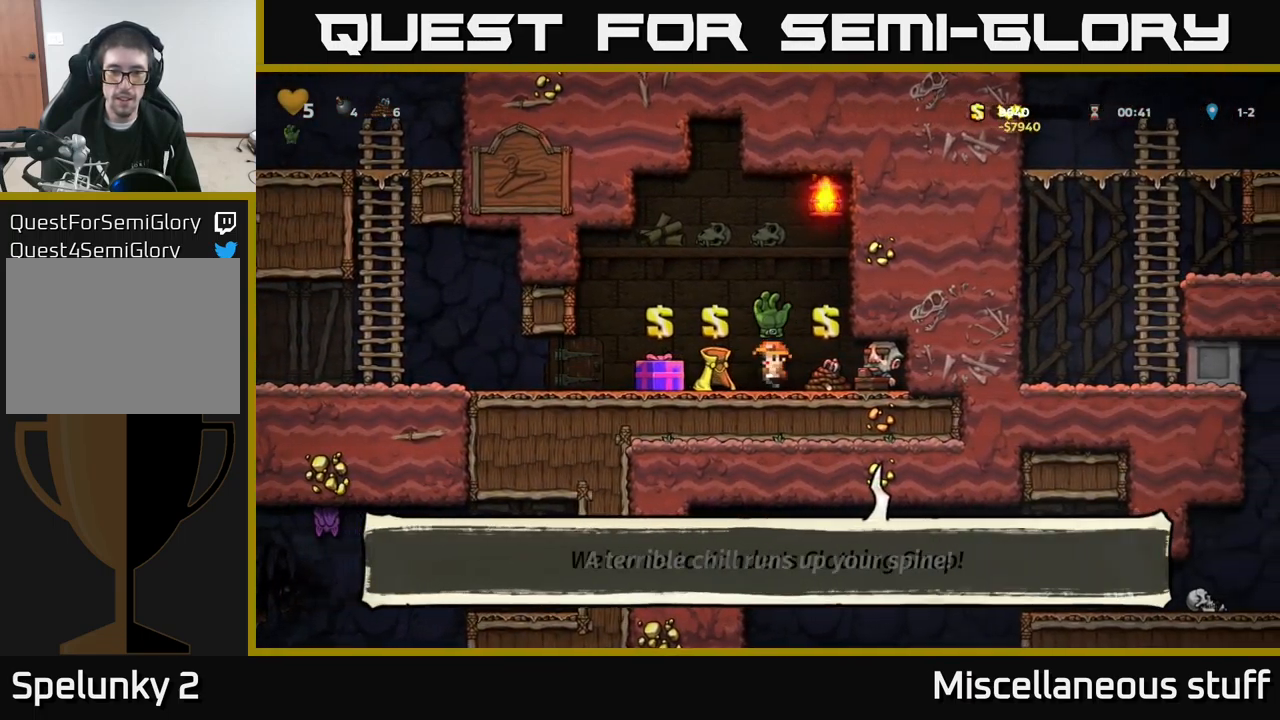
{"buttons": ["DPAD_LEFT"], "left_stick": "center", "events": []}
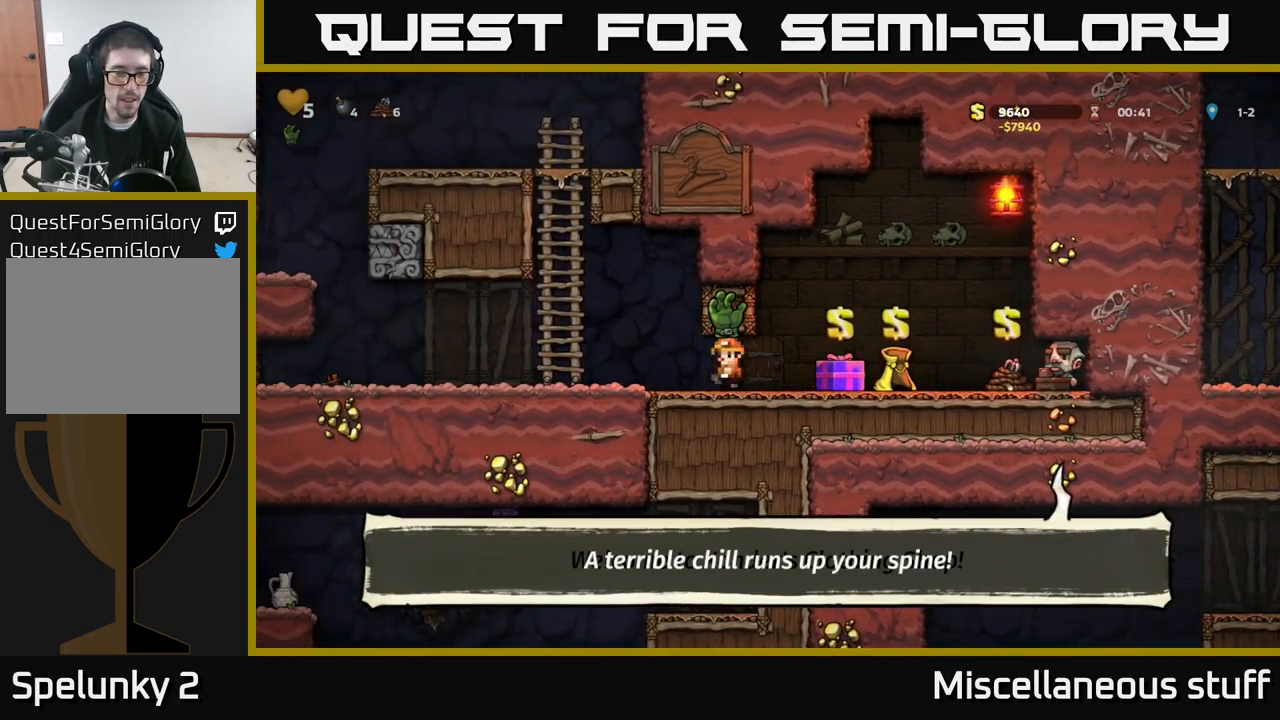
{"buttons": ["DPAD_LEFT"], "left_stick": "center", "events": []}
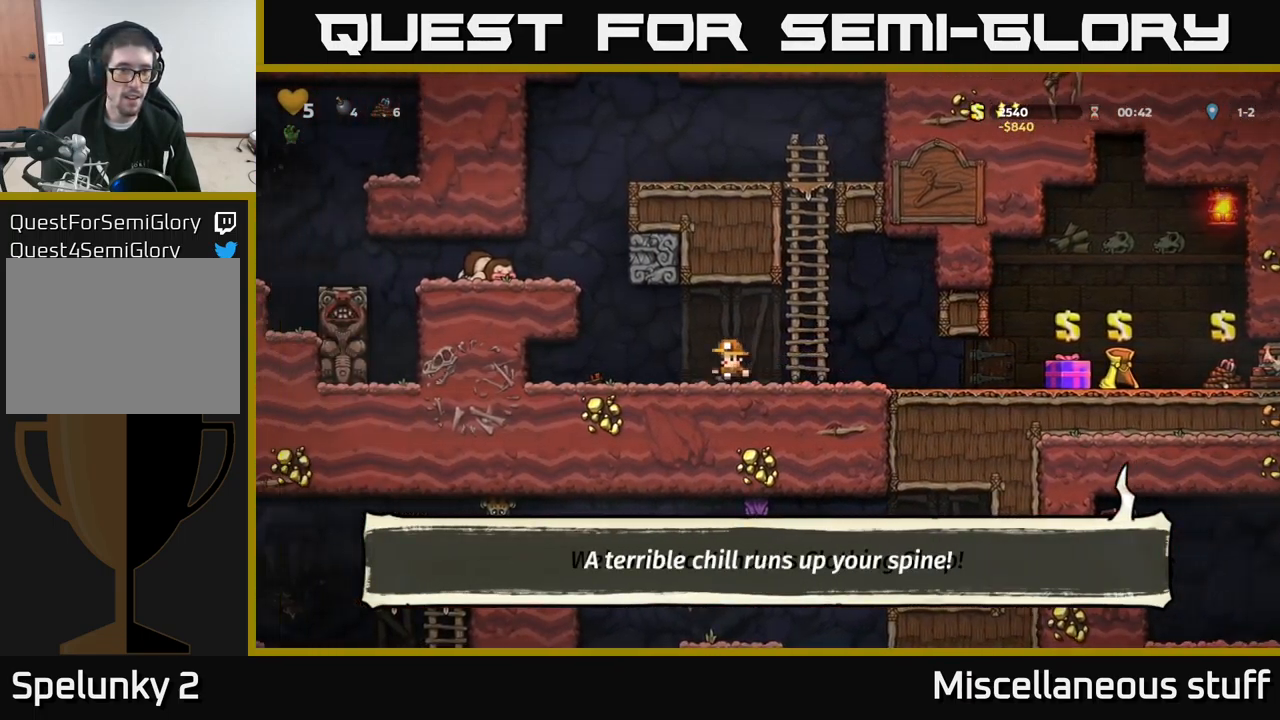
{"buttons": ["DPAD_LEFT"], "left_stick": "center", "events": [[83, "A", "down"], [283, "A", "up"], [417, "A", "down"], [500, "A", "up"]]}
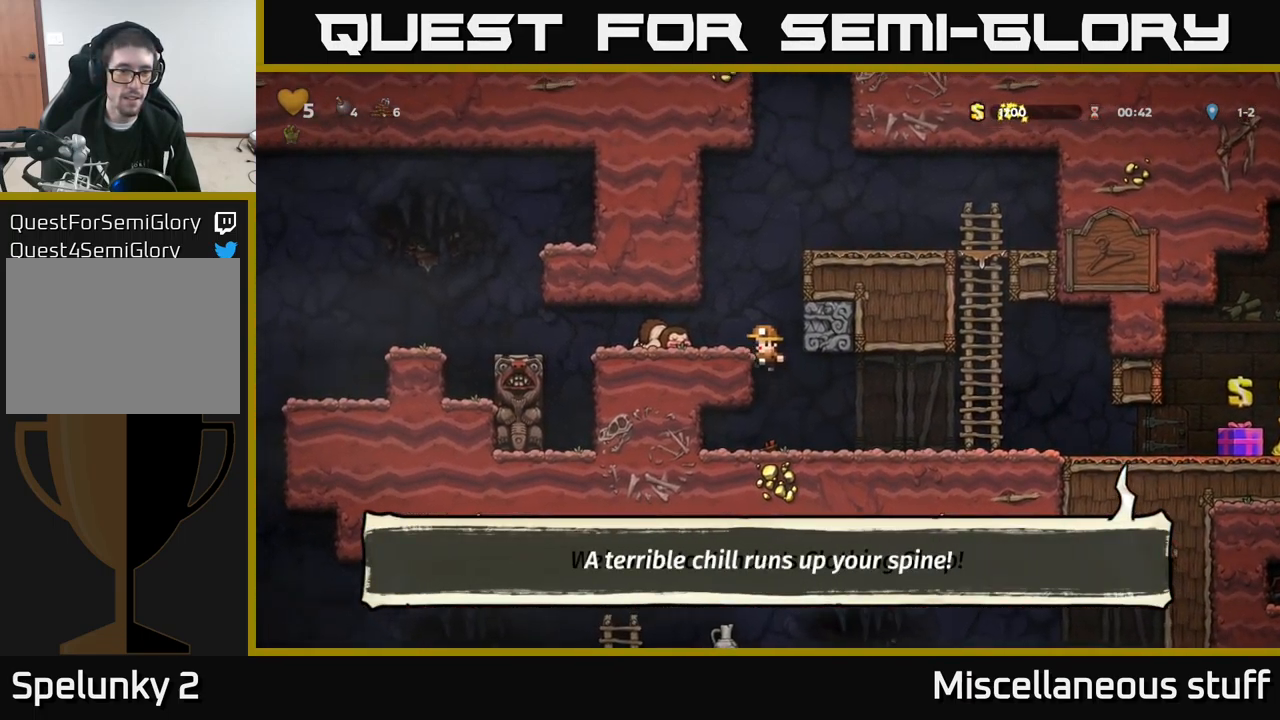
{"buttons": ["DPAD_LEFT"], "left_stick": "center", "events": []}
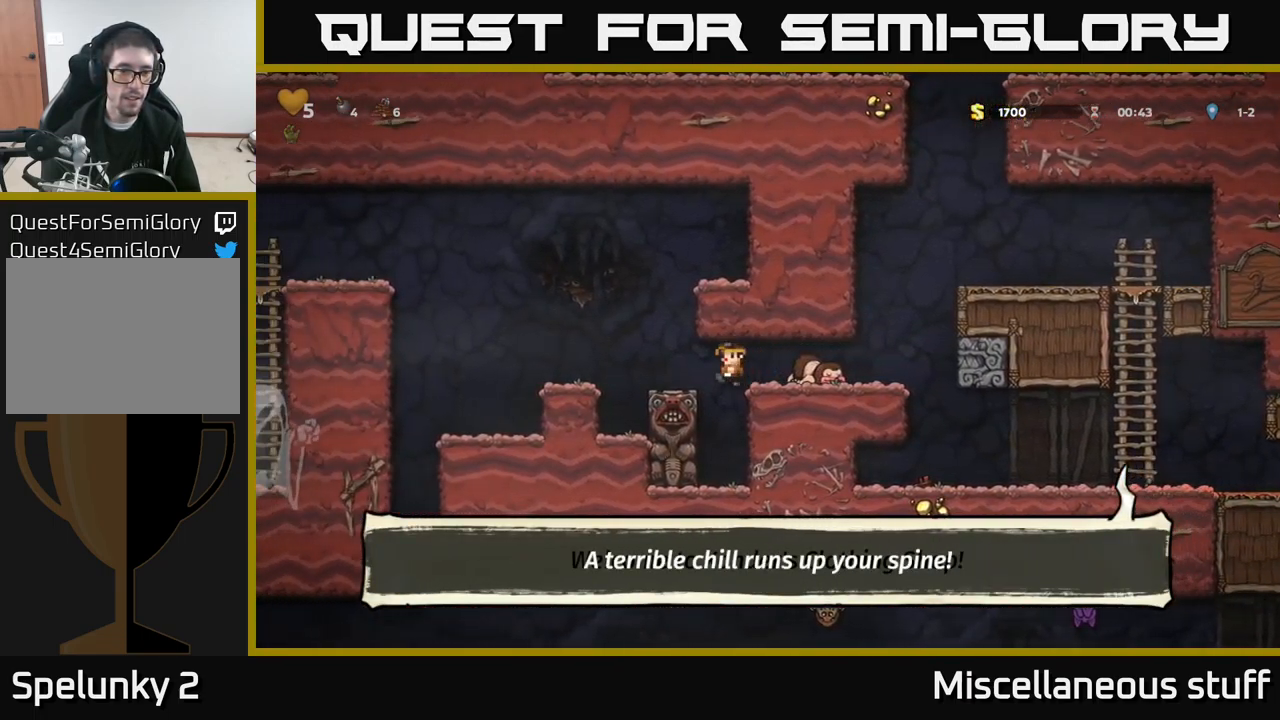
{"buttons": [], "left_stick": "center", "events": [[483, "DPAD_LEFT", "up"]]}